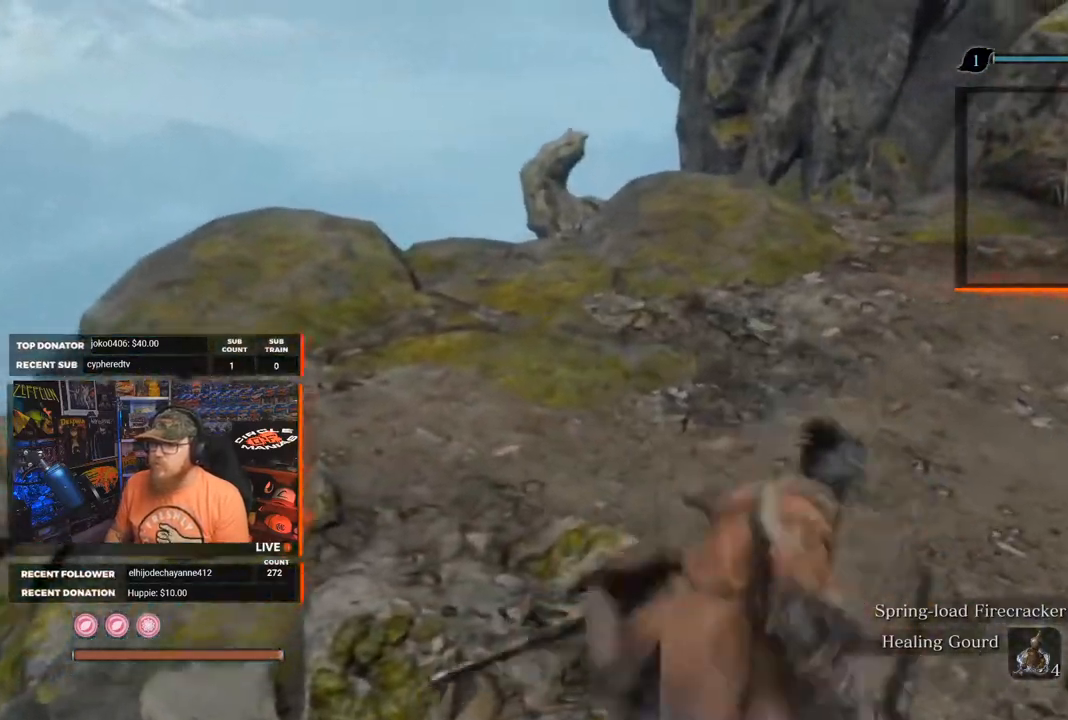
Gameplay with a controller (Xbox layout); each line is a JSON object with the inputs held at the frame after it. "events" lists button and stick changes between this image and that frame as [ms after this image, input, new state], when the widget could be followed in between.
{"buttons": ["A", "B"], "left_stick": "up", "right_stick": "center", "events": [[500, "A", "down"]]}
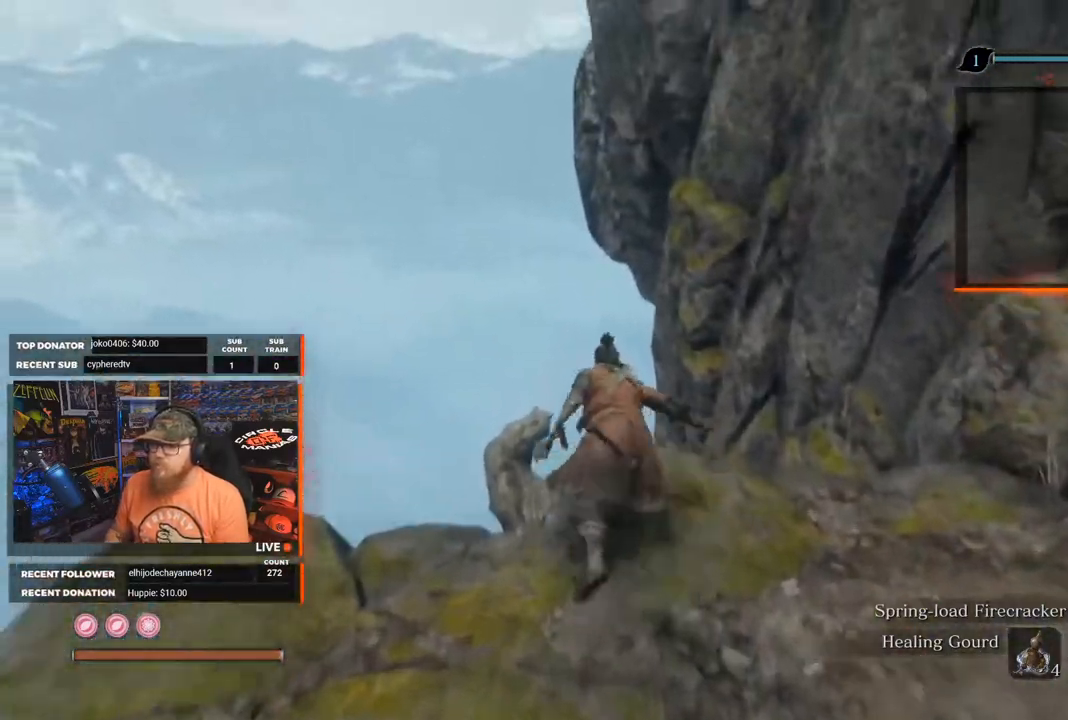
{"buttons": ["A", "B"], "left_stick": "up", "right_stick": "center", "events": []}
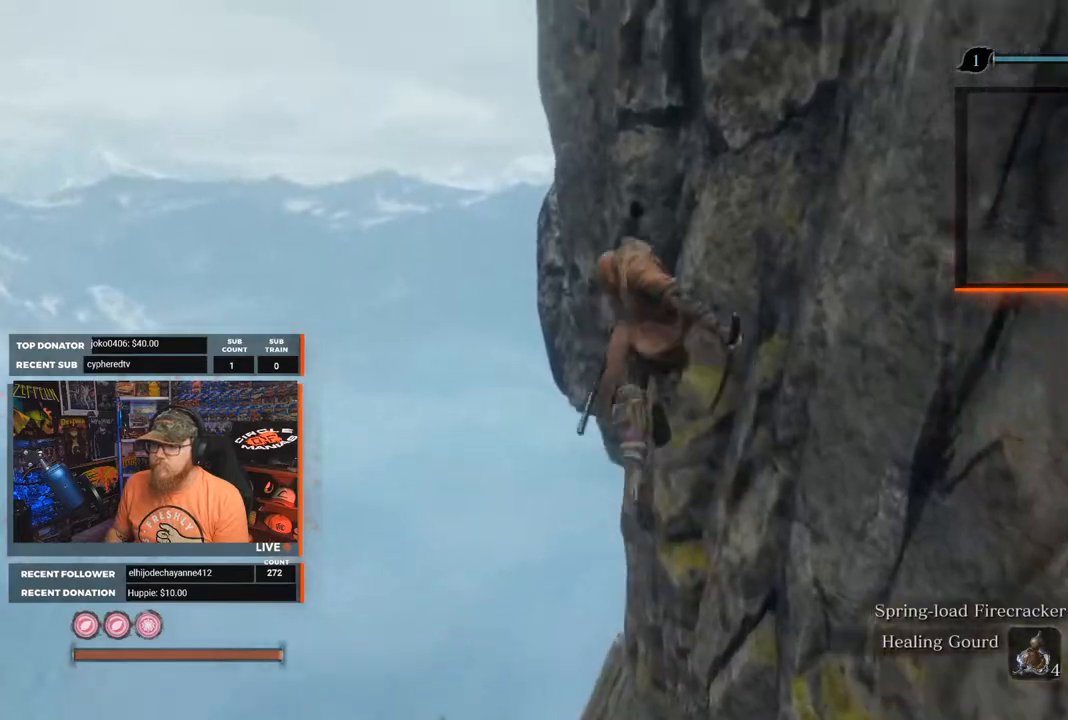
{"buttons": ["B"], "left_stick": "up", "right_stick": "center", "events": [[483, "A", "up"]]}
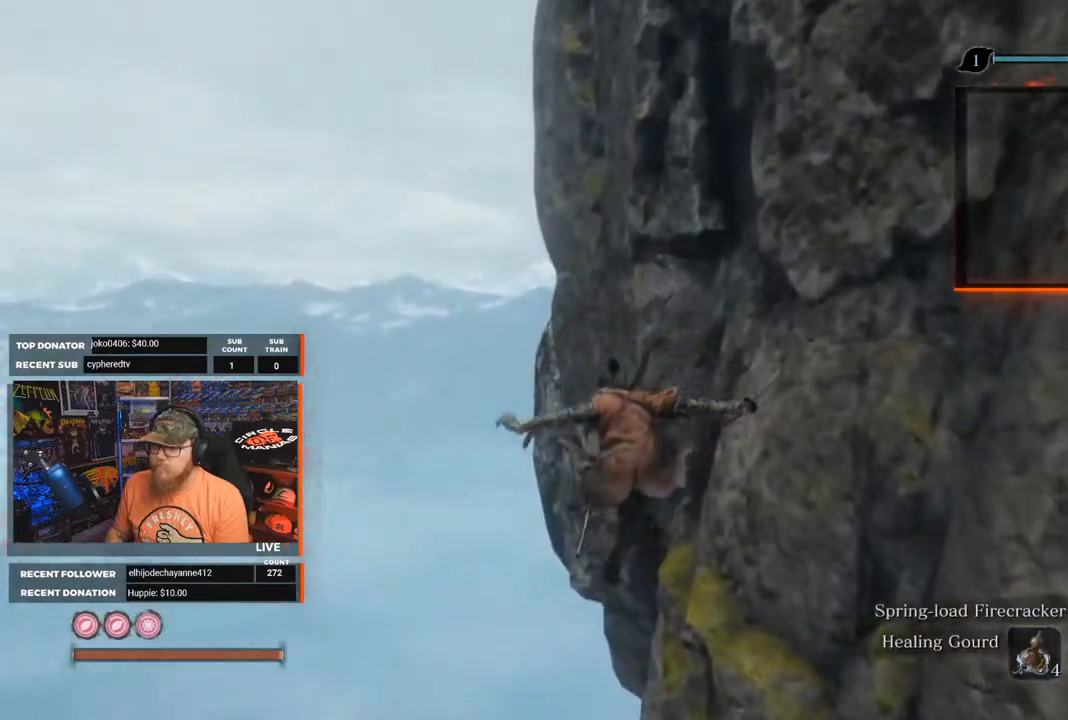
{"buttons": [], "left_stick": "up", "right_stick": "down", "events": [[33, "B", "up"], [133, "right_stick", "down"]]}
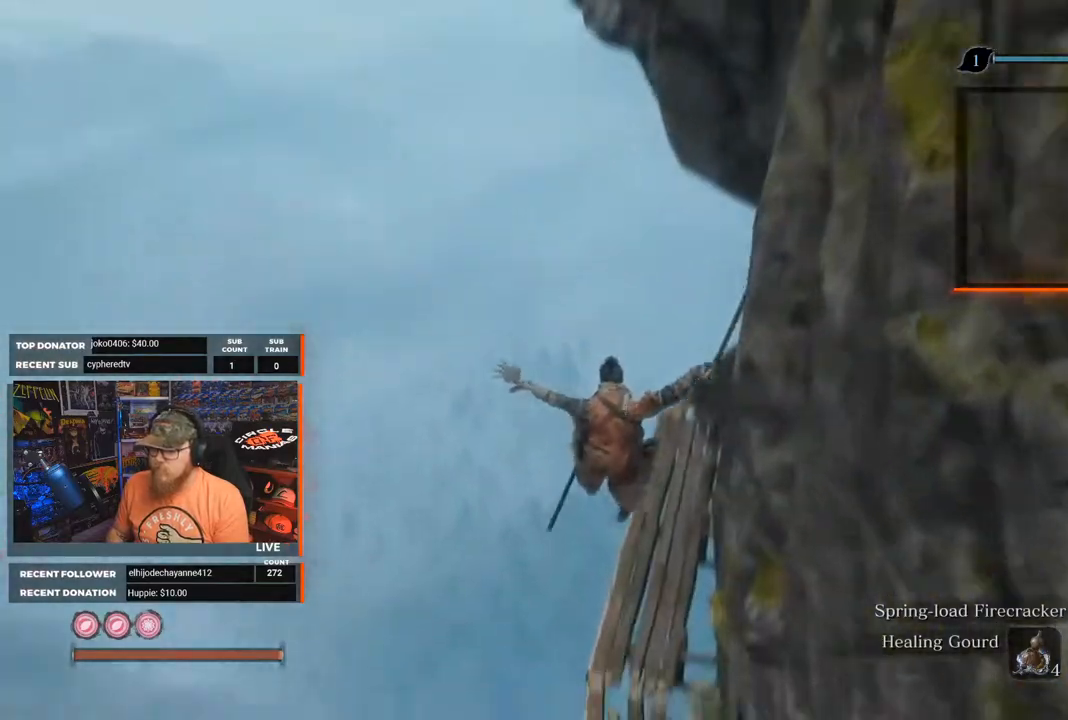
{"buttons": [], "left_stick": "up", "right_stick": "up-right", "events": [[50, "right_stick", "center"], [150, "left_stick", "up-right"], [400, "right_stick", "up-right"], [467, "left_stick", "up"]]}
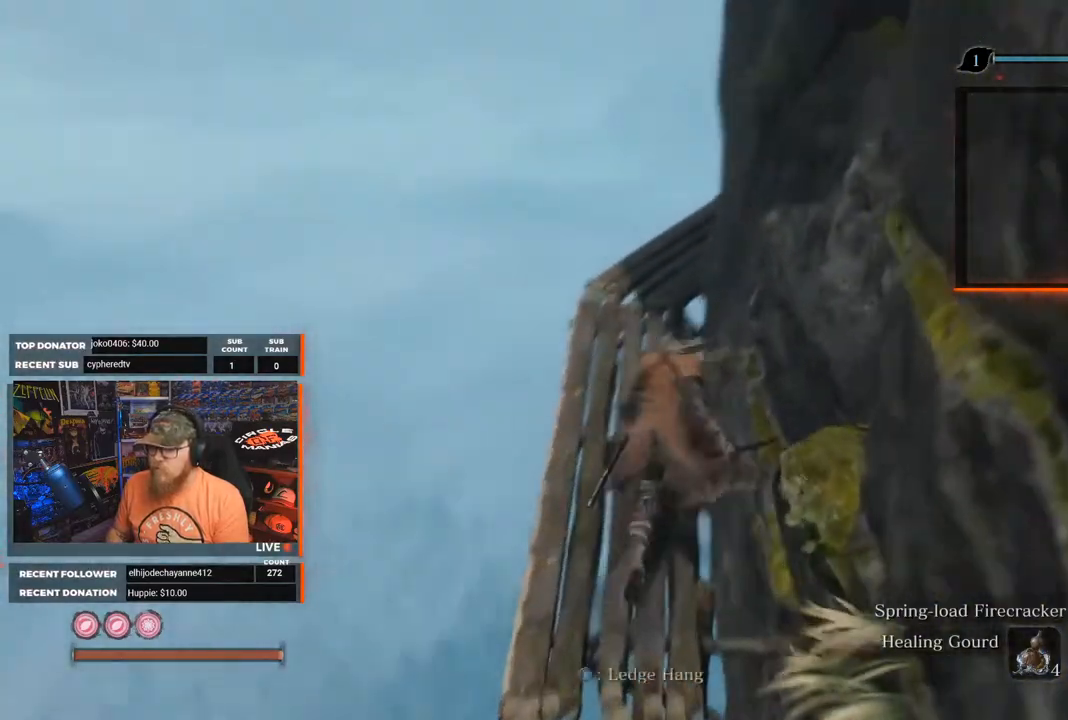
{"buttons": [], "left_stick": "center", "right_stick": "right", "events": [[83, "left_stick", "center"], [200, "right_stick", "right"]]}
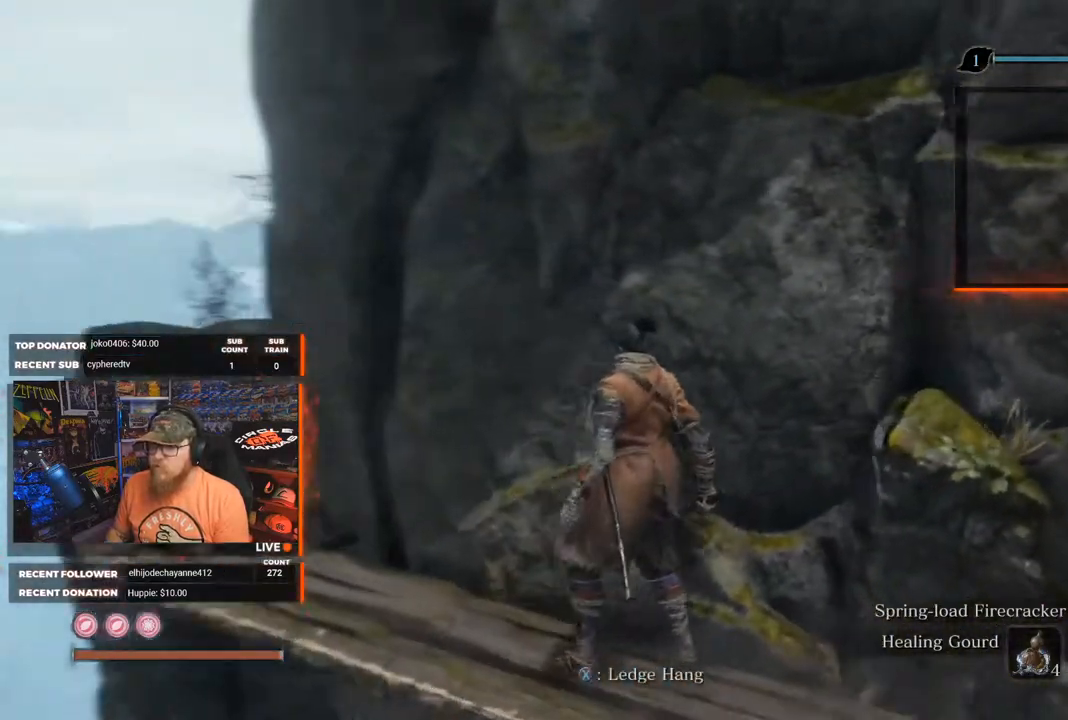
{"buttons": [], "left_stick": "center", "right_stick": "down-left", "events": [[133, "right_stick", "center"], [350, "right_stick", "down-left"]]}
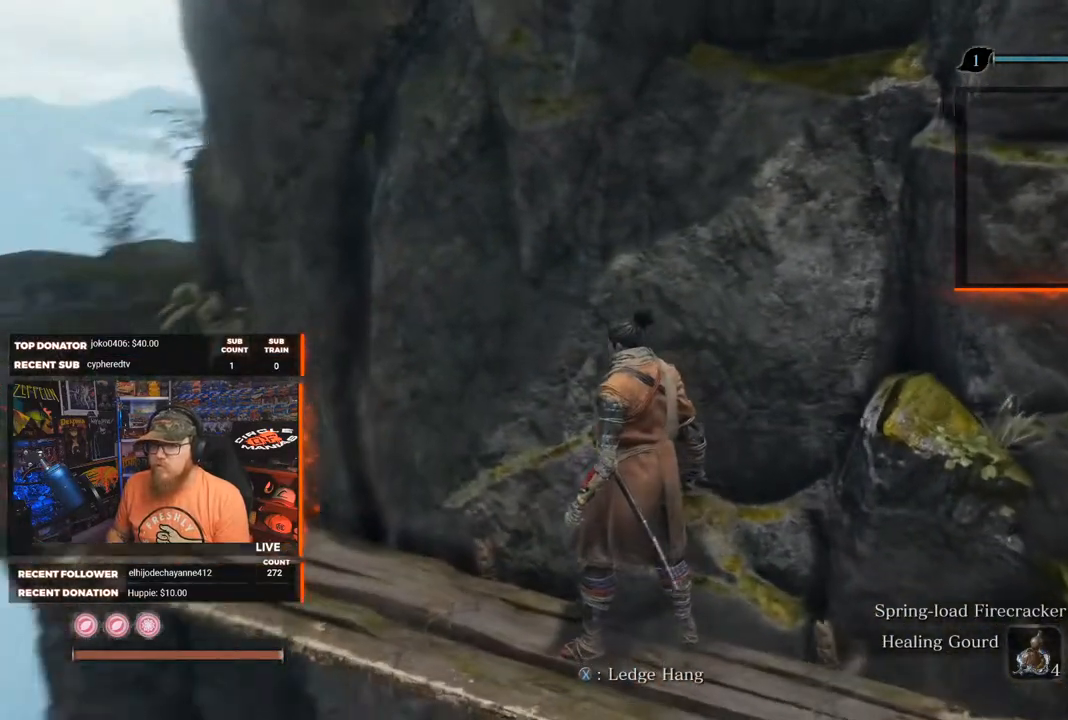
{"buttons": [], "left_stick": "right", "right_stick": "down-right", "events": [[33, "right_stick", "center"], [217, "right_stick", "right"], [333, "left_stick", "right"], [417, "right_stick", "down-right"]]}
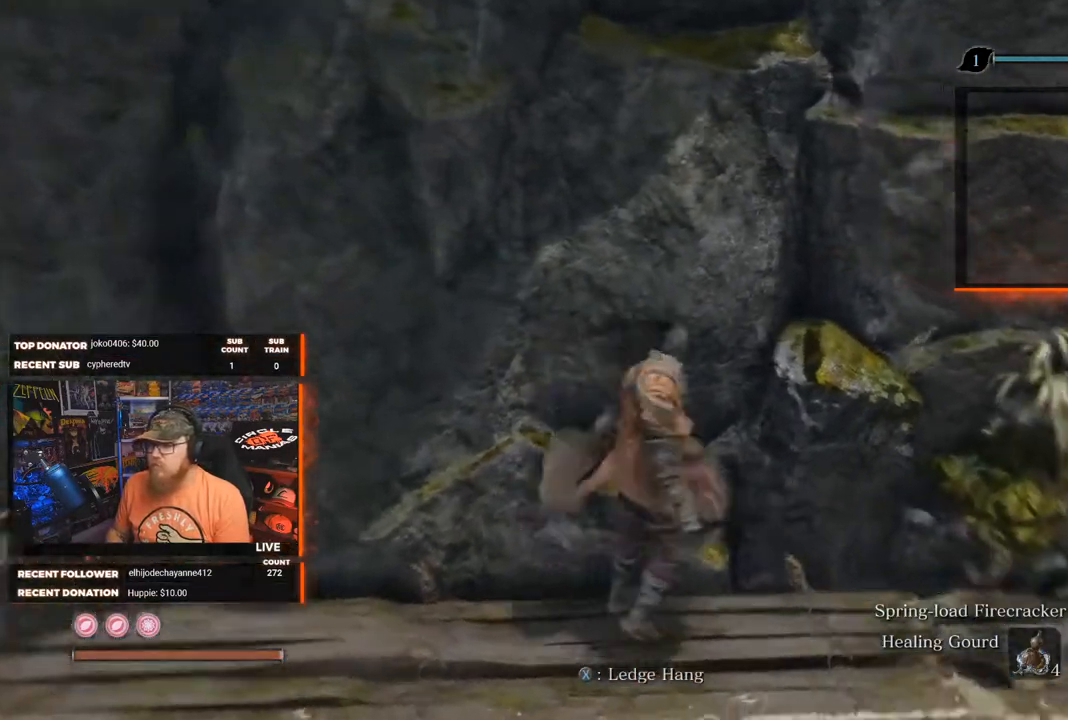
{"buttons": [], "left_stick": "up-right", "right_stick": "center", "events": [[50, "left_stick", "up-right"], [267, "right_stick", "center"]]}
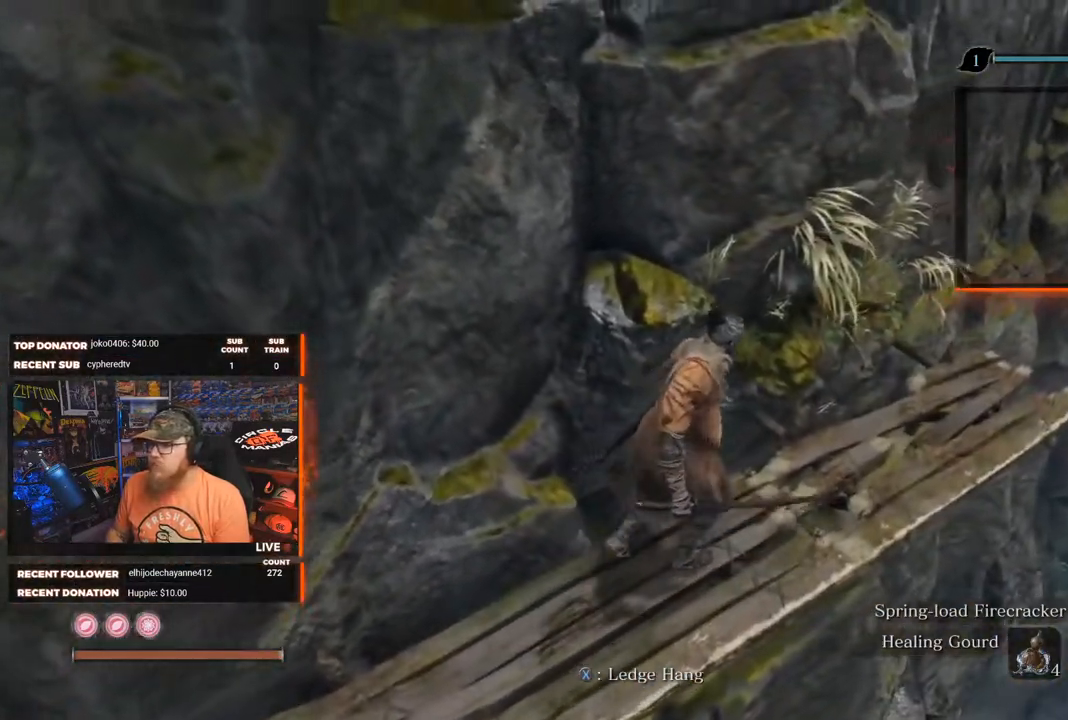
{"buttons": [], "left_stick": "up-right", "right_stick": "center", "events": [[117, "right_stick", "down"], [300, "right_stick", "center"]]}
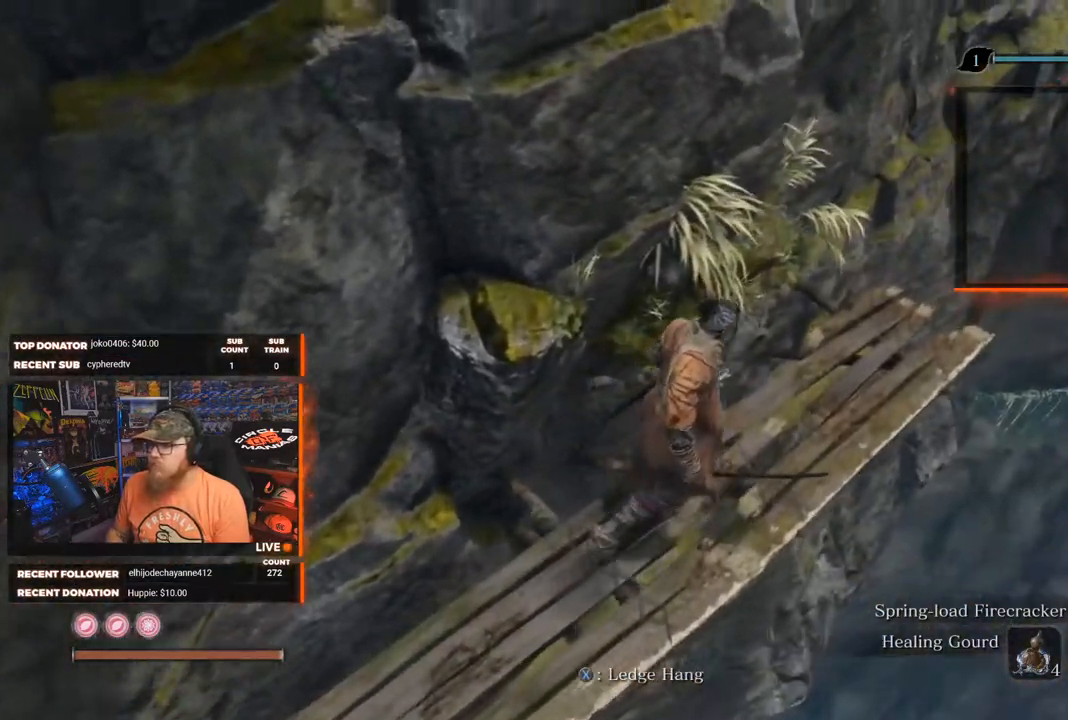
{"buttons": [], "left_stick": "up-right", "right_stick": "right", "events": [[417, "right_stick", "right"]]}
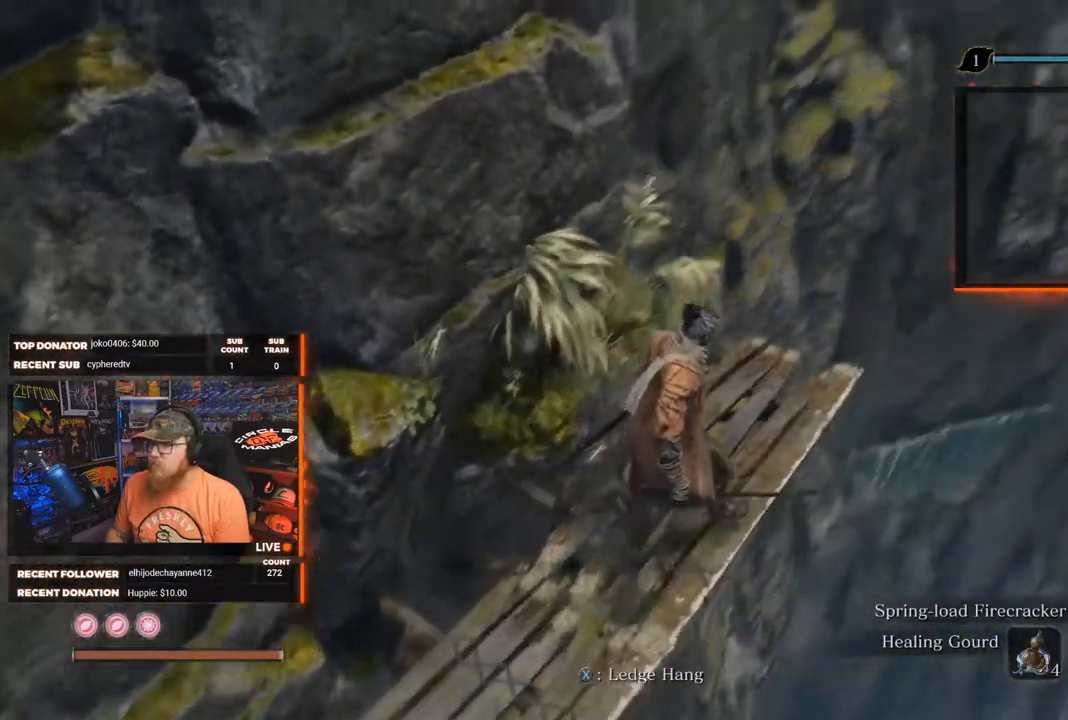
{"buttons": [], "left_stick": "up-right", "right_stick": "down-left", "events": [[67, "right_stick", "center"], [450, "right_stick", "down-left"]]}
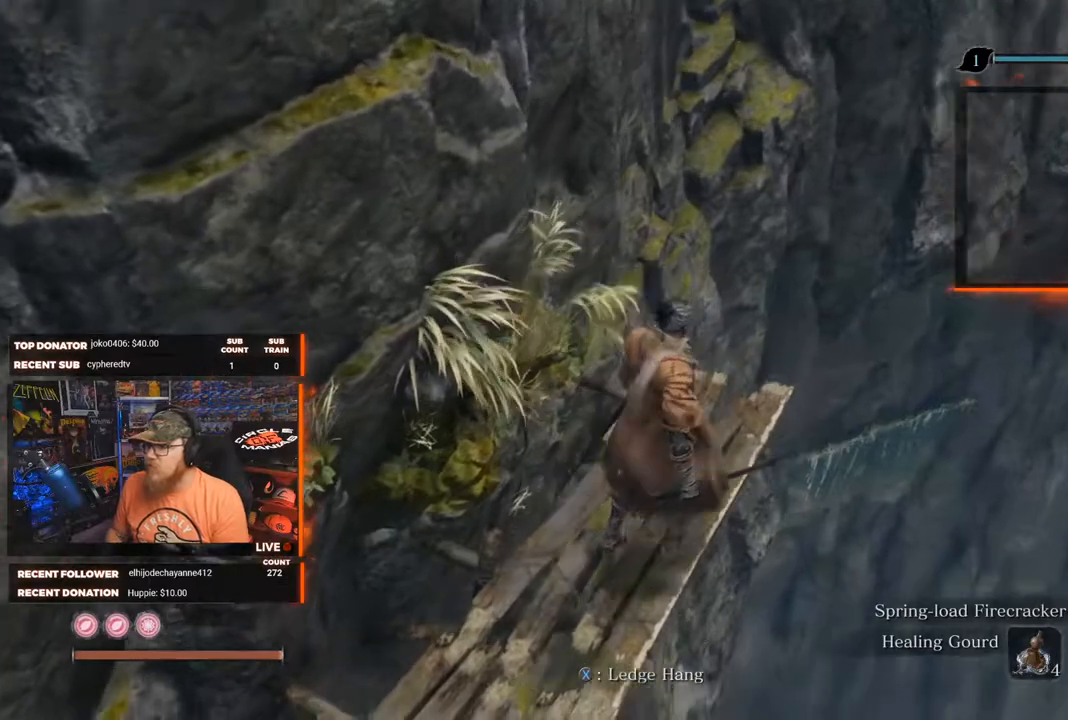
{"buttons": [], "left_stick": "center", "right_stick": "left", "events": [[217, "right_stick", "center"], [317, "left_stick", "center"], [433, "right_stick", "left"]]}
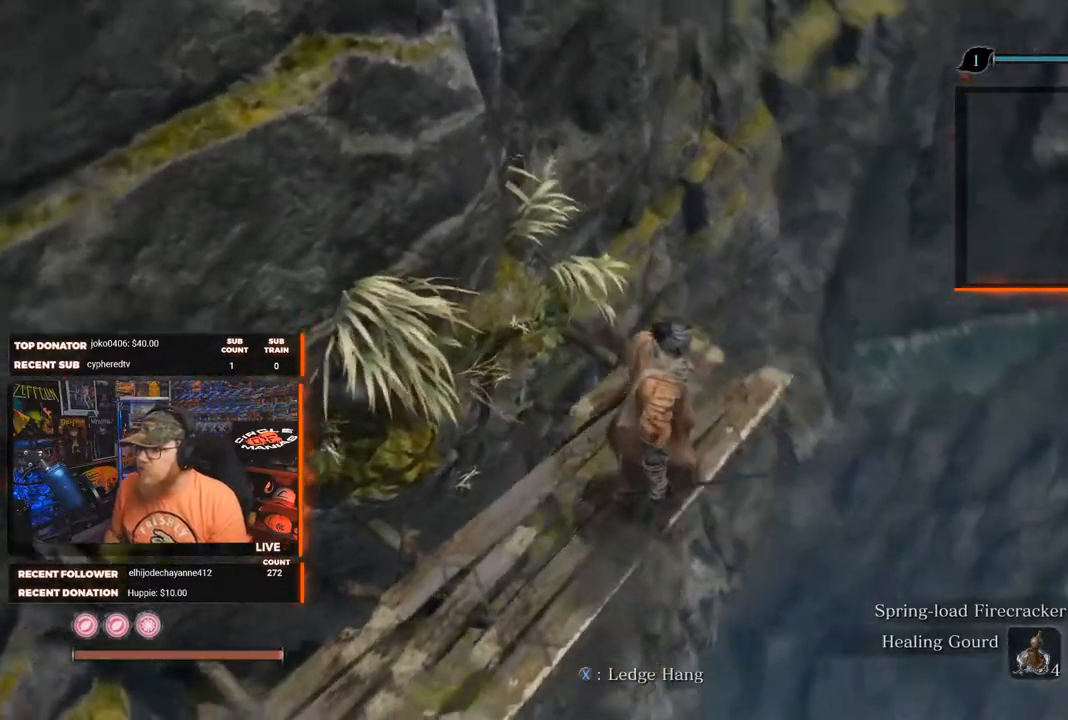
{"buttons": [], "left_stick": "center", "right_stick": "center", "events": [[200, "right_stick", "center"]]}
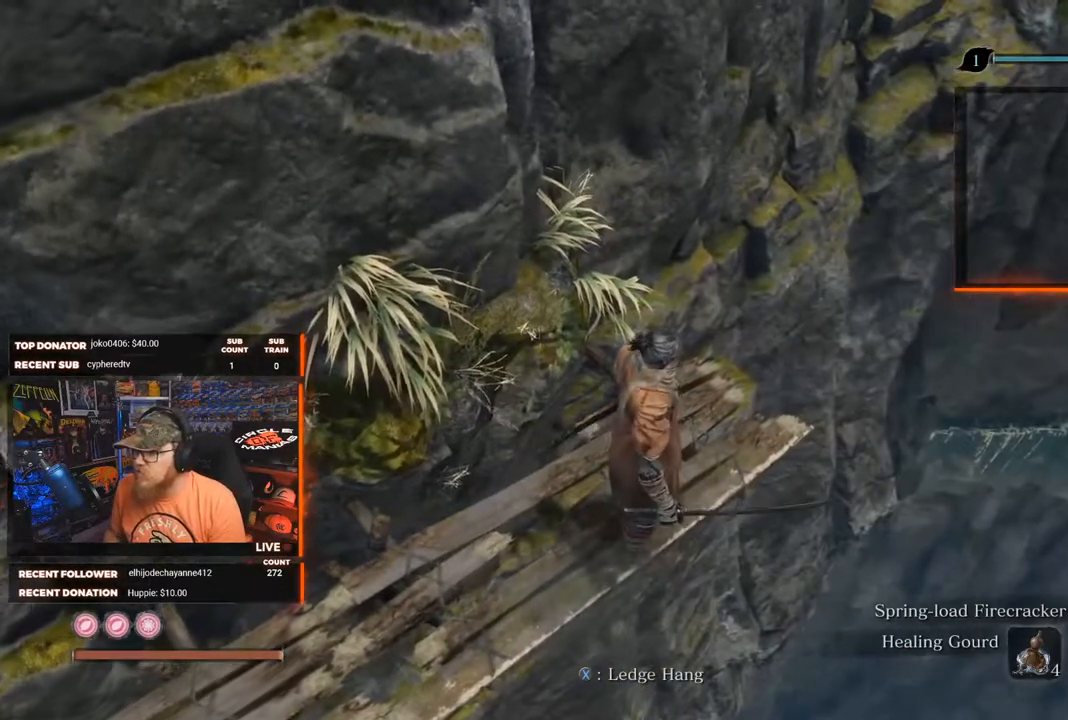
{"buttons": [], "left_stick": "center", "right_stick": "center", "events": []}
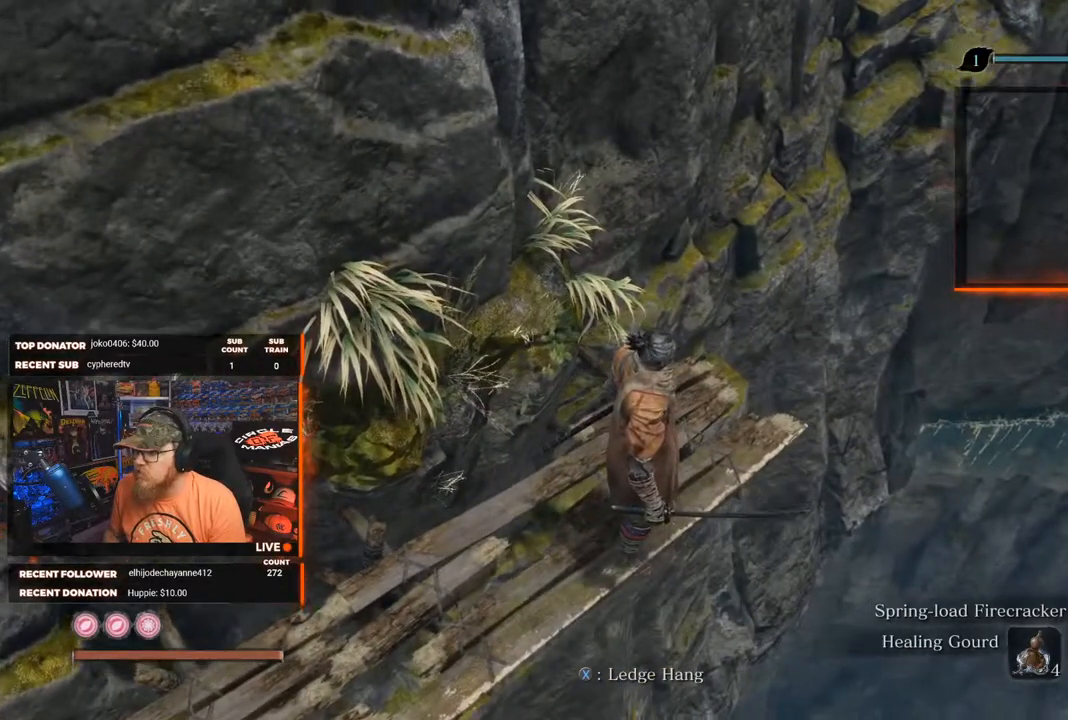
{"buttons": [], "left_stick": "center", "right_stick": "center", "events": [[33, "right_stick", "down-left"], [350, "right_stick", "center"]]}
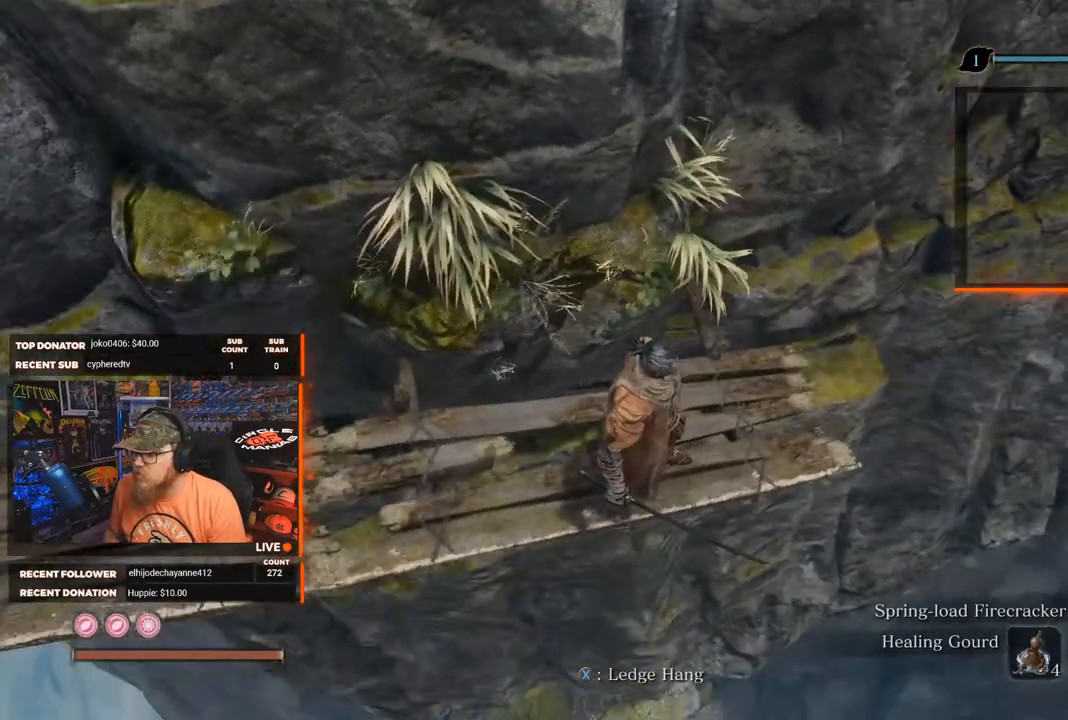
{"buttons": [], "left_stick": "center", "right_stick": "center", "events": [[200, "right_stick", "down"], [400, "right_stick", "center"]]}
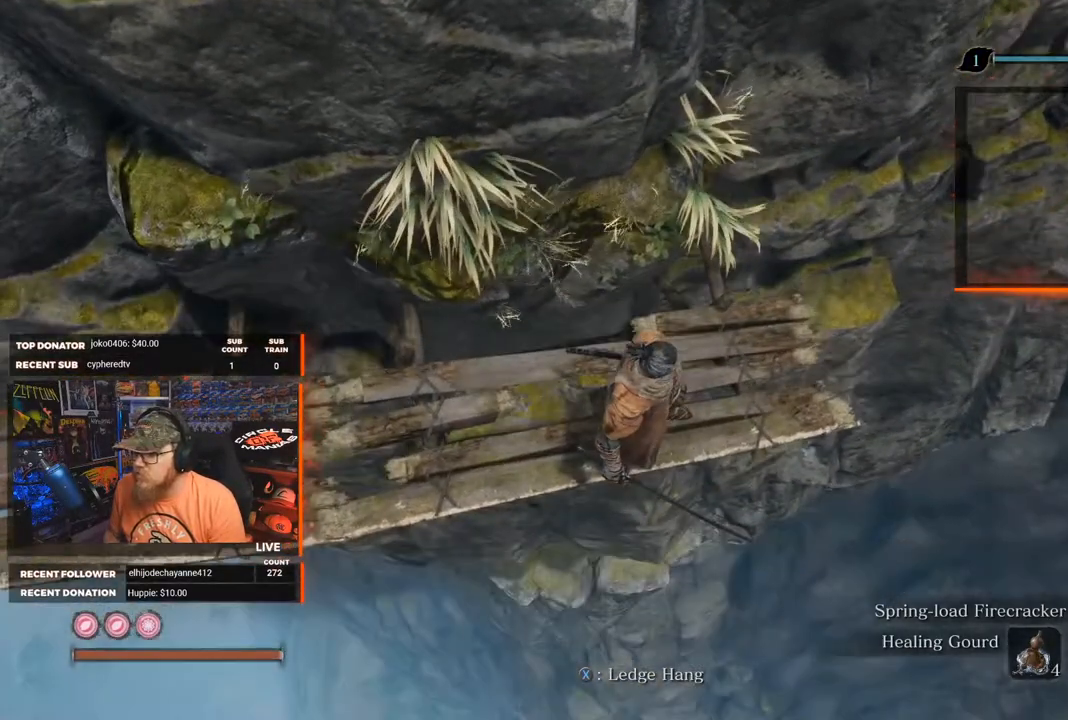
{"buttons": [], "left_stick": "center", "right_stick": "up-right", "events": [[467, "right_stick", "up-right"]]}
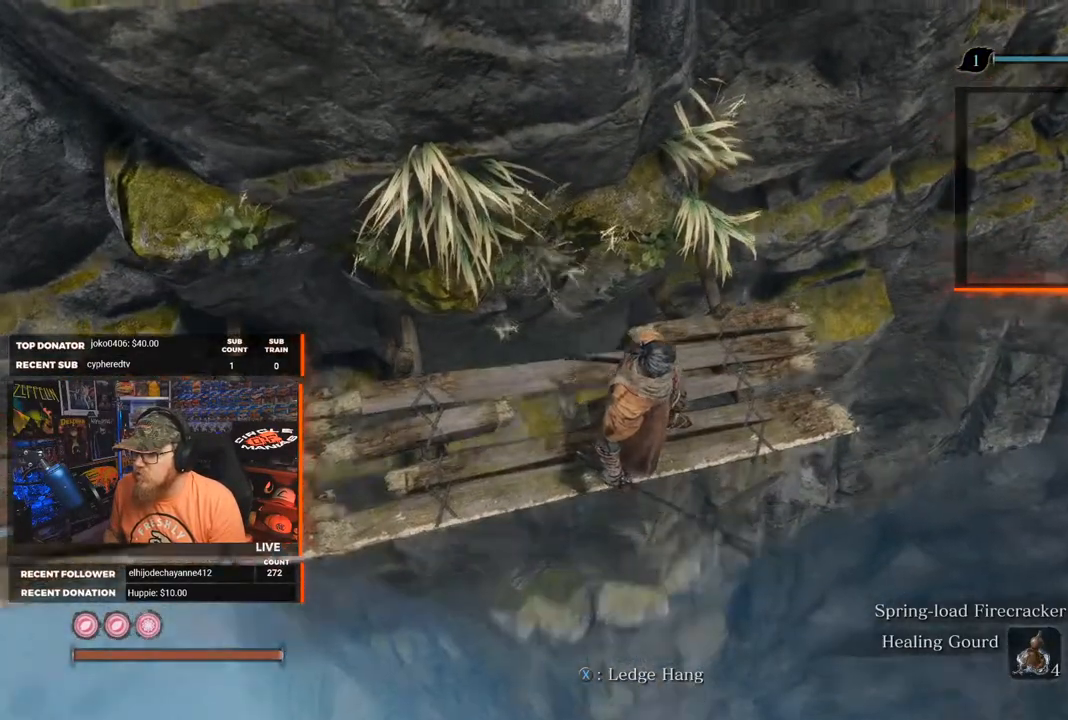
{"buttons": [], "left_stick": "center", "right_stick": "down", "events": [[317, "right_stick", "center"], [500, "right_stick", "down"]]}
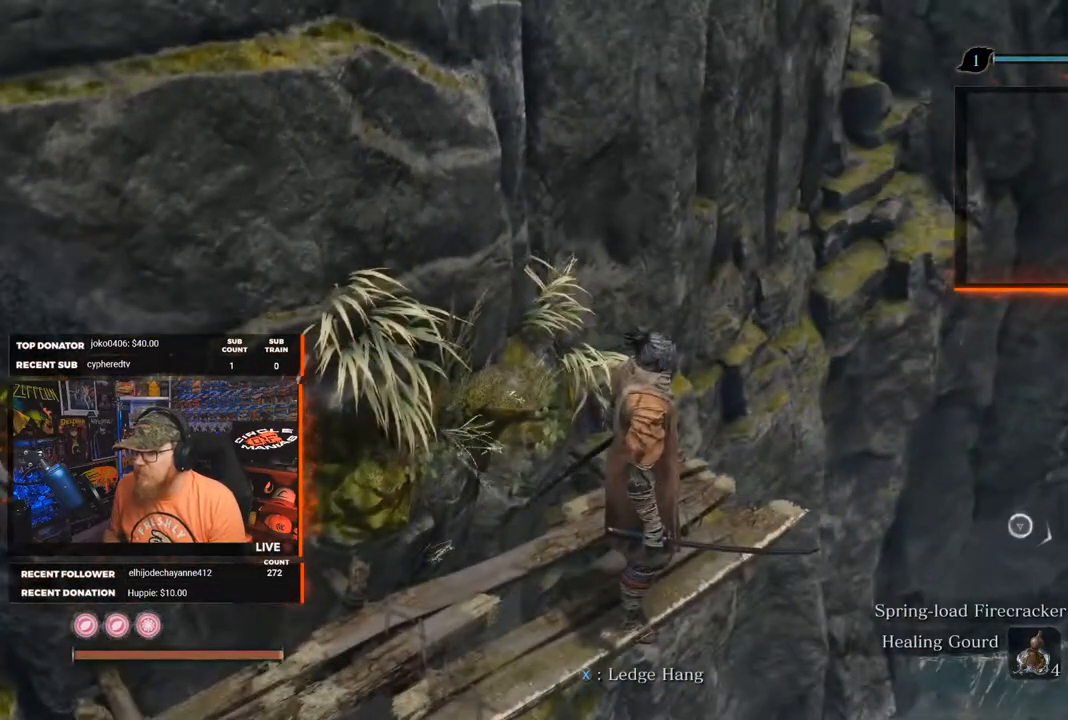
{"buttons": [], "left_stick": "center", "right_stick": "right", "events": [[133, "right_stick", "down-right"], [317, "right_stick", "center"], [483, "right_stick", "right"]]}
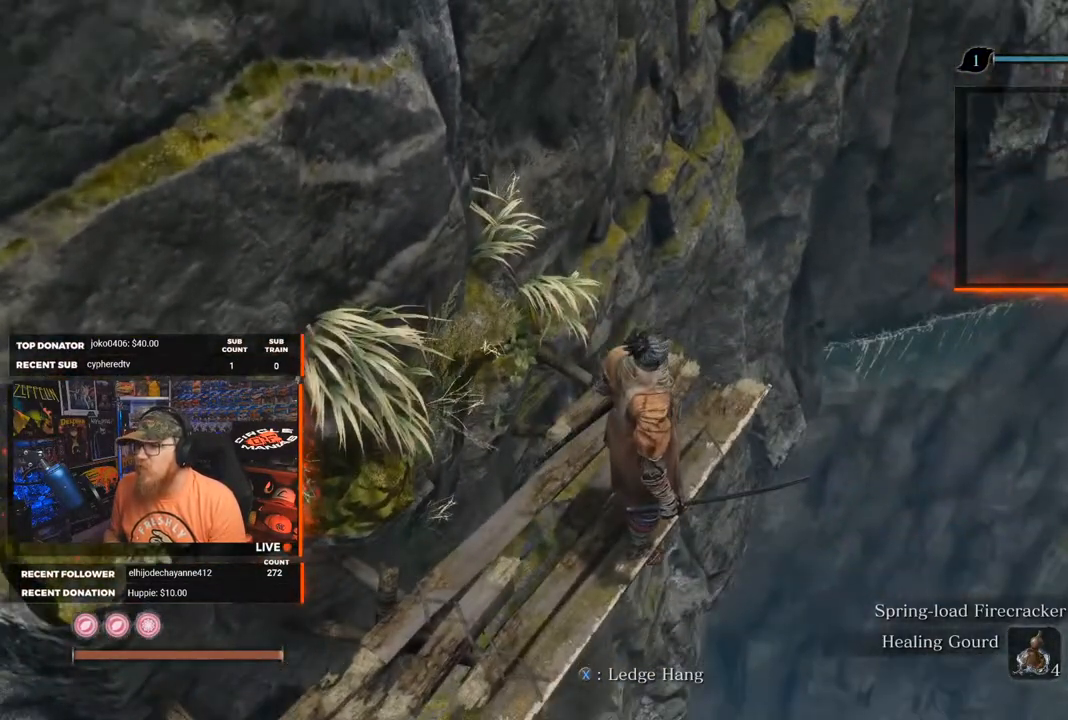
{"buttons": [], "left_stick": "center", "right_stick": "down", "events": [[300, "right_stick", "down"]]}
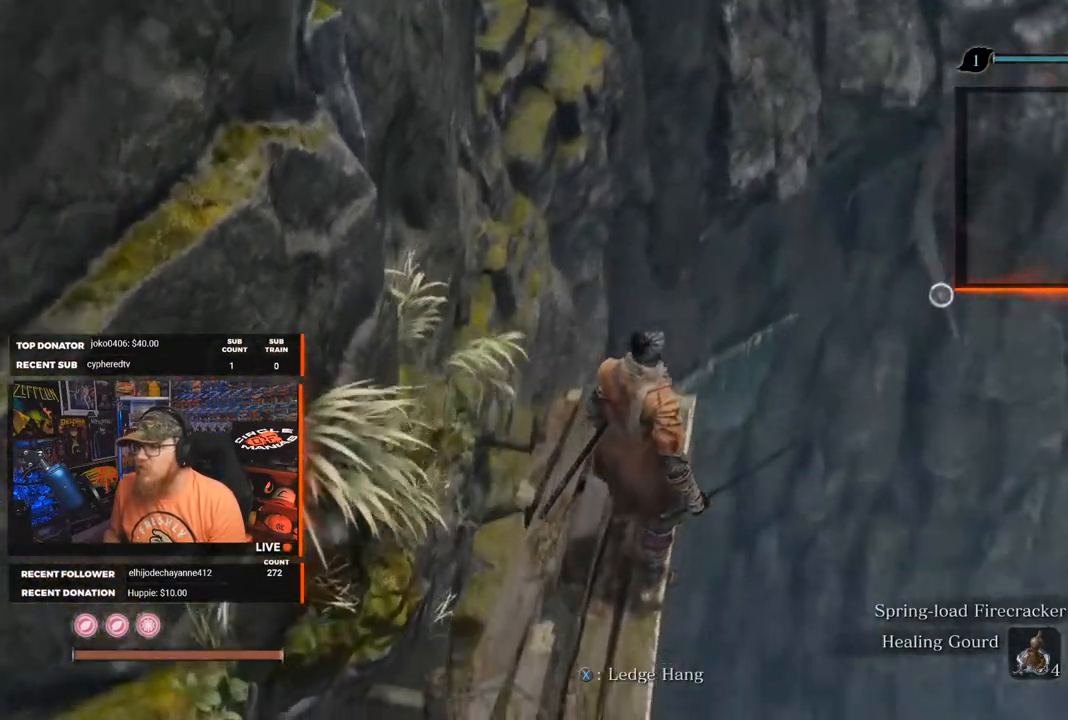
{"buttons": [], "left_stick": "center", "right_stick": "center", "events": [[67, "left_stick", "up-left"], [133, "right_stick", "center"], [300, "left_stick", "up"], [433, "left_stick", "center"]]}
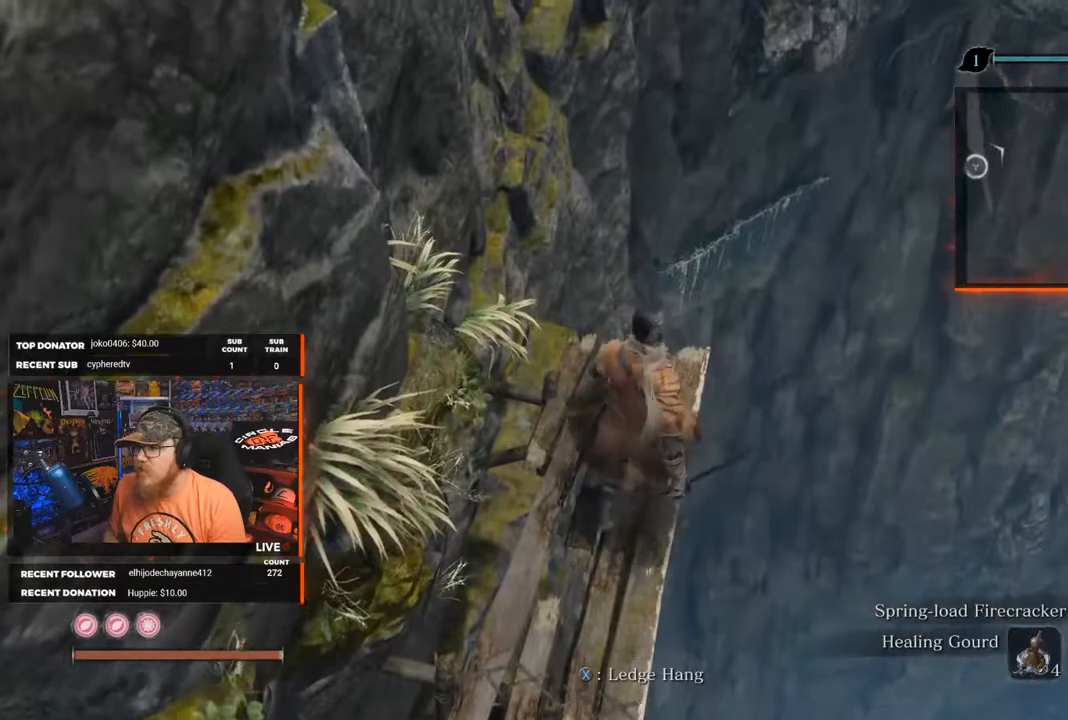
{"buttons": [], "left_stick": "center", "right_stick": "down-left", "events": [[333, "right_stick", "down-left"]]}
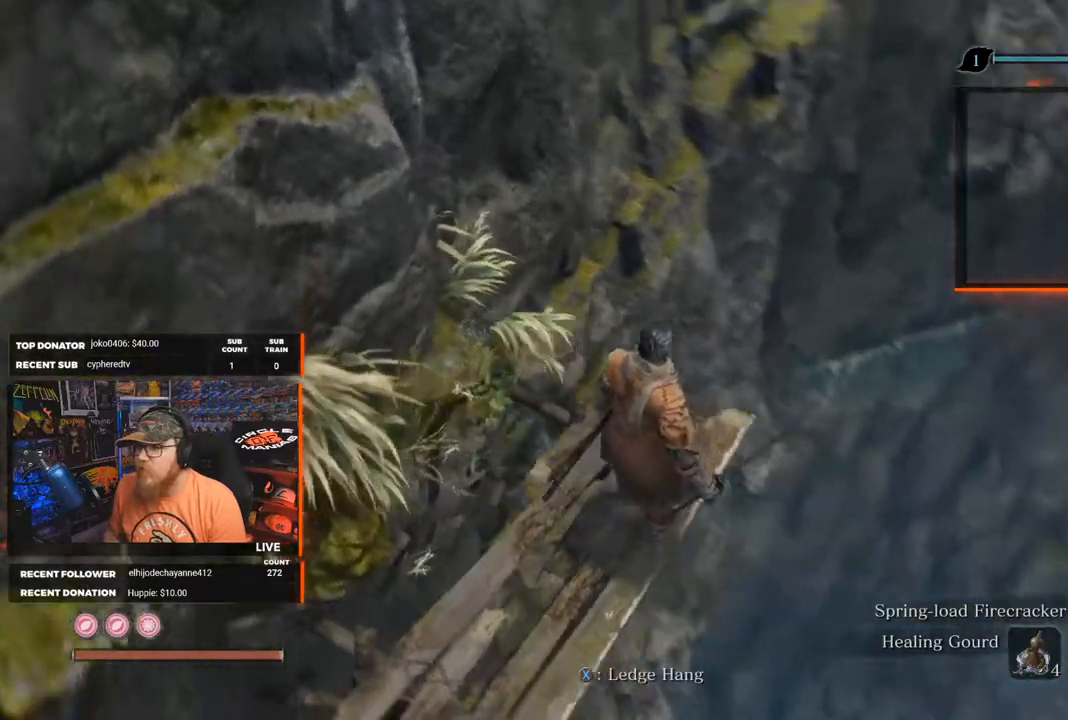
{"buttons": [], "left_stick": "center", "right_stick": "center", "events": [[100, "right_stick", "center"]]}
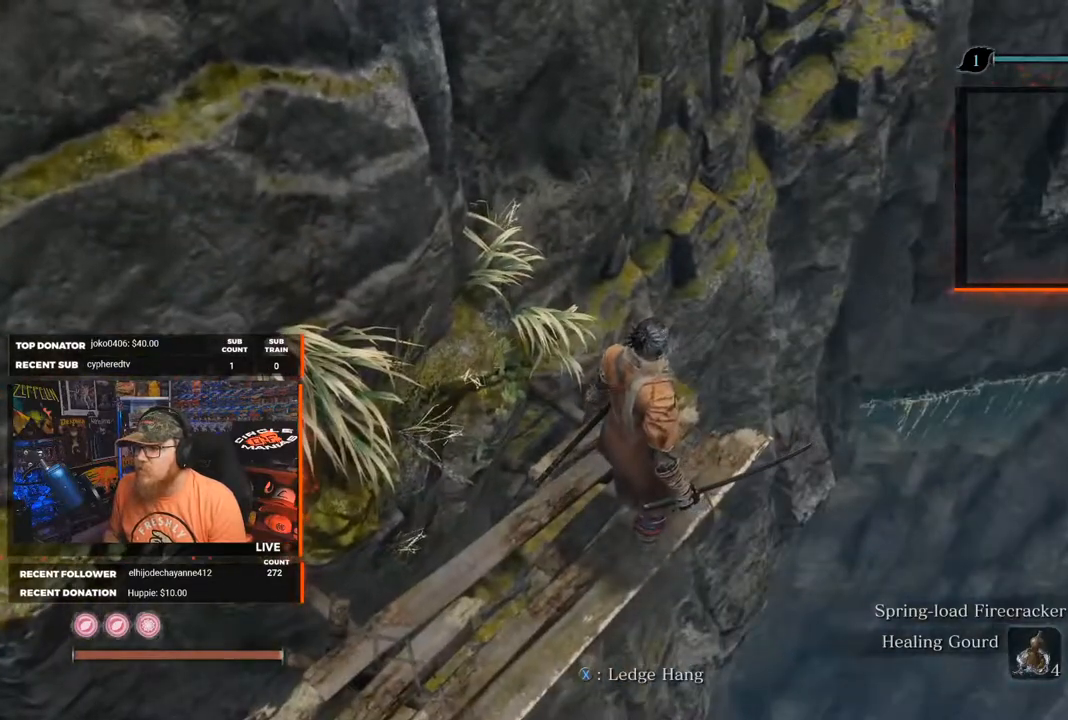
{"buttons": [], "left_stick": "center", "right_stick": "left", "events": [[167, "right_stick", "left"]]}
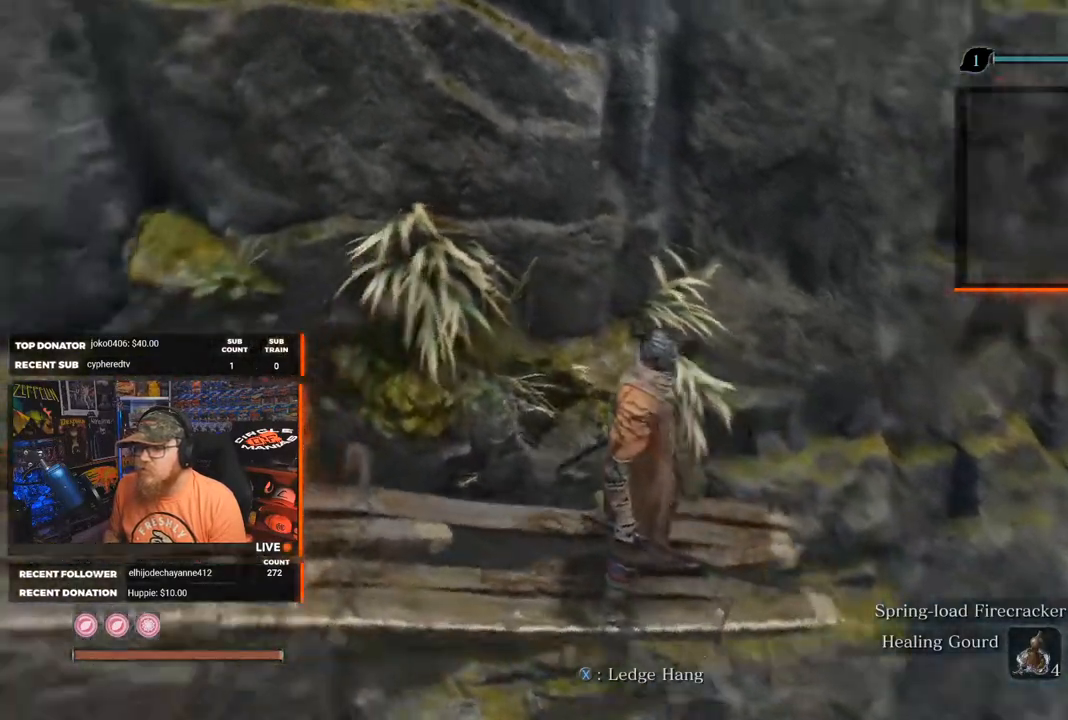
{"buttons": [], "left_stick": "up", "right_stick": "center", "events": [[267, "left_stick", "up"], [267, "right_stick", "center"]]}
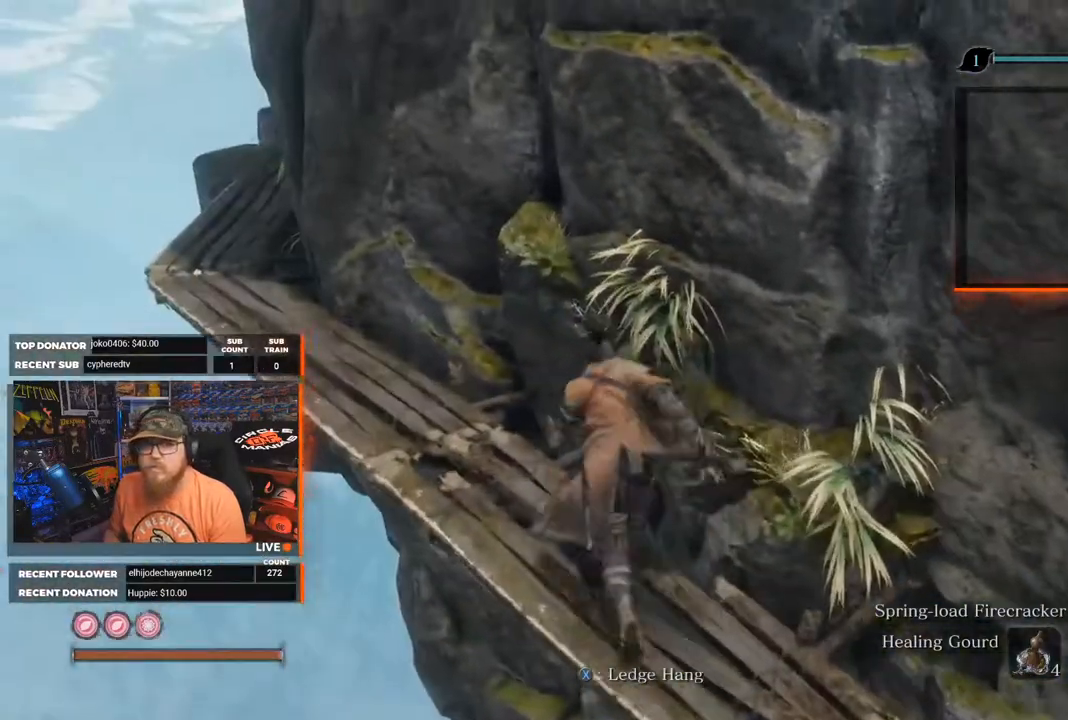
{"buttons": [], "left_stick": "up-left", "right_stick": "right", "events": [[217, "left_stick", "up-left"], [500, "right_stick", "right"]]}
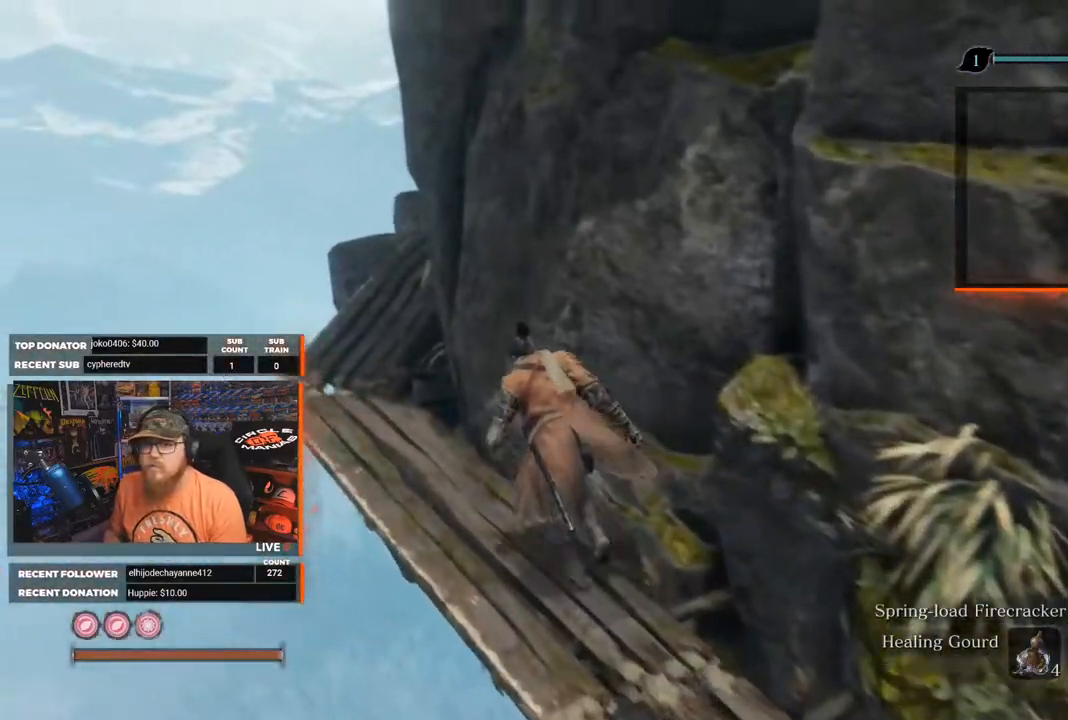
{"buttons": [], "left_stick": "up-left", "right_stick": "right", "events": []}
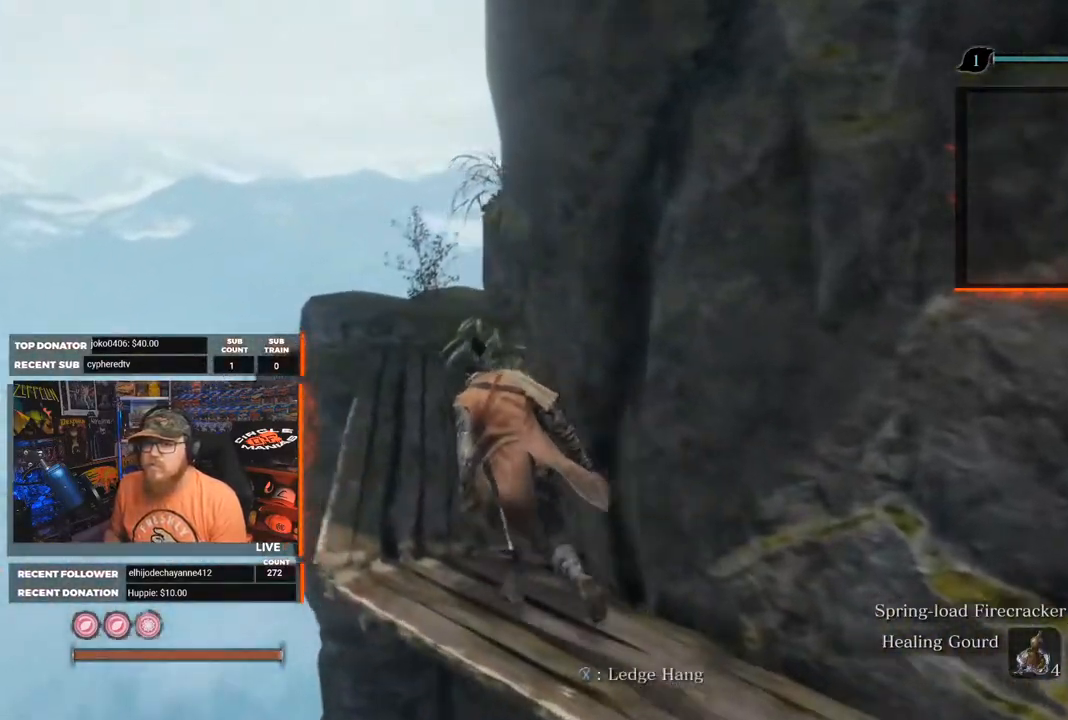
{"buttons": [], "left_stick": "up-left", "right_stick": "right", "events": []}
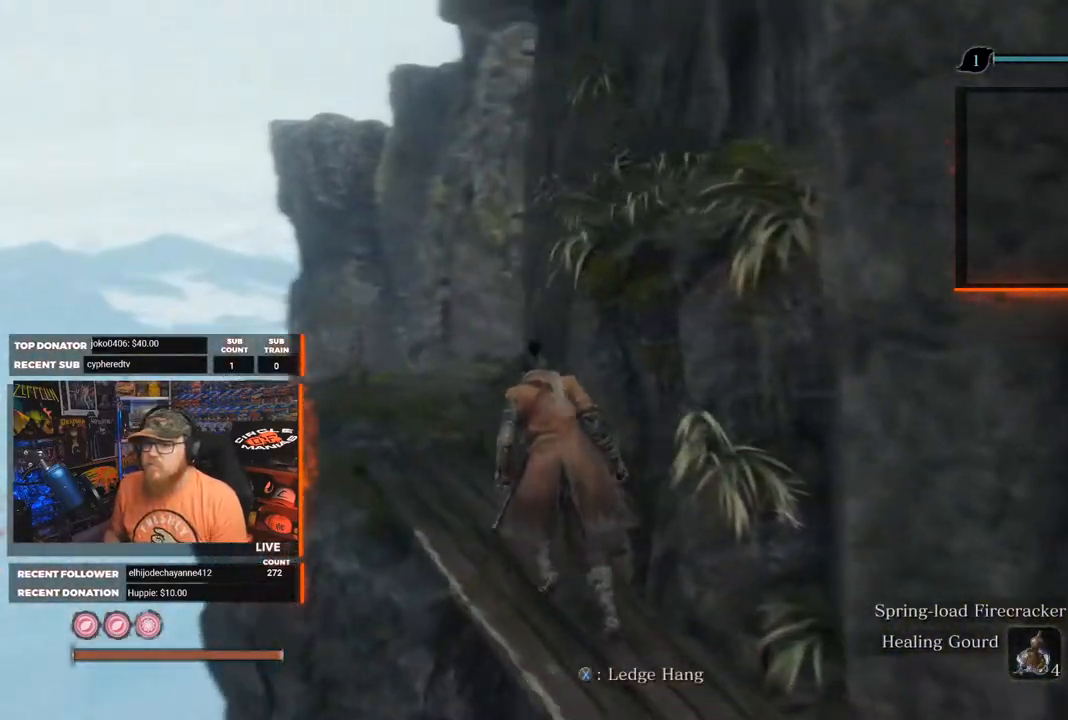
{"buttons": [], "left_stick": "up-left", "right_stick": "right", "events": []}